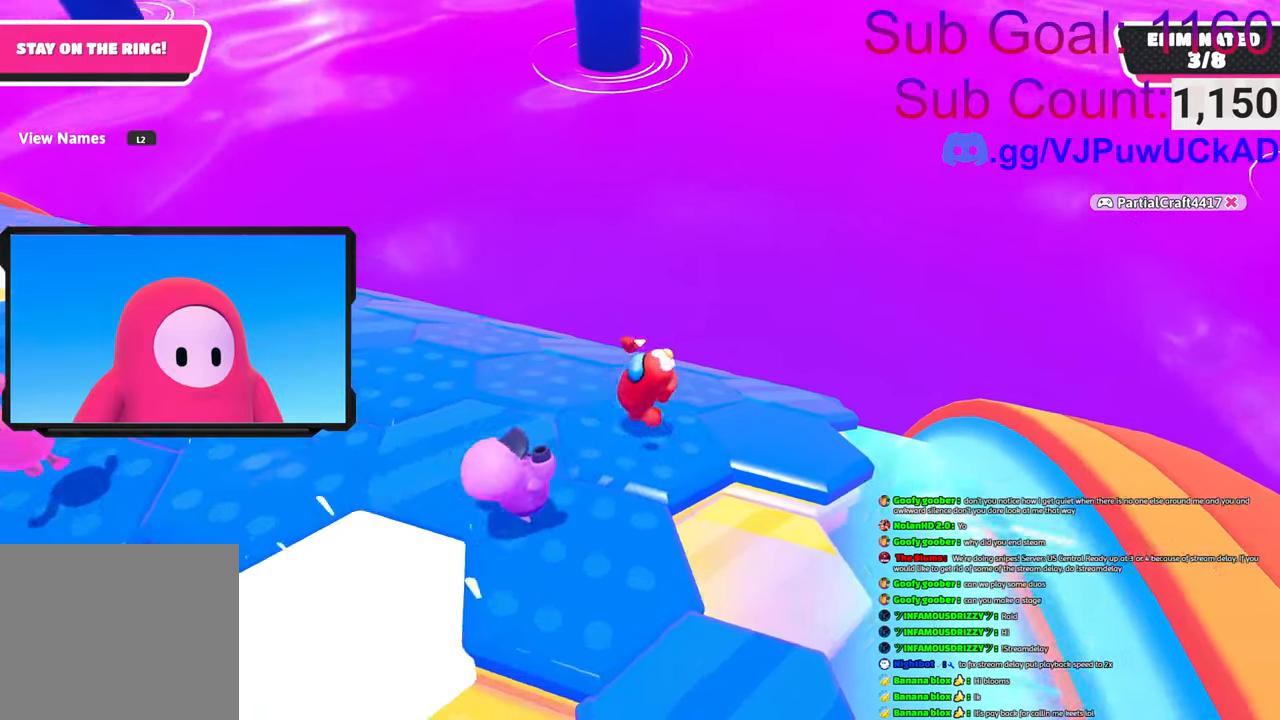
Gameplay with a controller (PlayStation layout); each line is a JSON object with the inputs held at the frame after it. "events" lists button and stick changes between this image and that frame as [ms after this image, input, new state], when the widget could be followed in between.
{"buttons": ["CROSS"], "left_stick": "up", "right_stick": "center", "events": [[16, "left_stick", "down"], [200, "right_stick", "down-right"], [216, "left_stick", "right"], [266, "left_stick", "up-right"], [366, "right_stick", "center"], [400, "CROSS", "down"], [450, "left_stick", "up"]]}
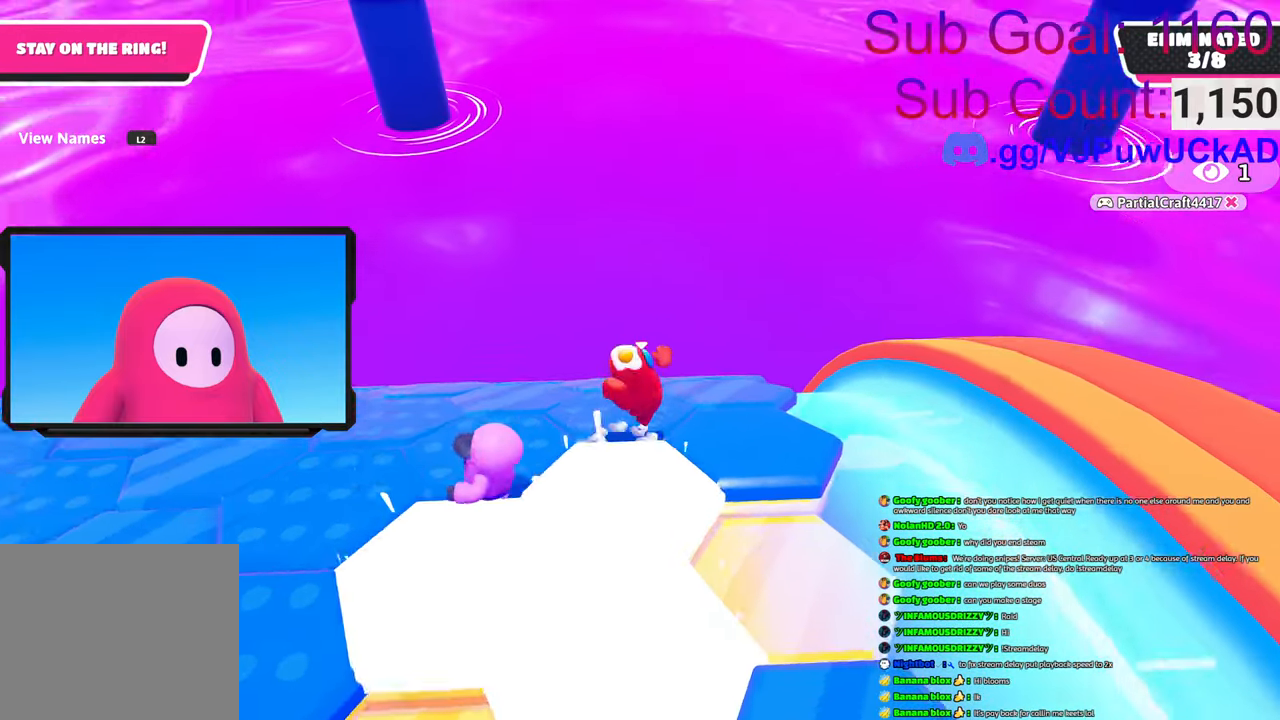
{"buttons": [], "left_stick": "down", "right_stick": "center", "events": [[50, "left_stick", "center"], [83, "CROSS", "up"], [116, "left_stick", "down-right"], [250, "right_stick", "down-left"], [383, "left_stick", "down"], [483, "right_stick", "center"]]}
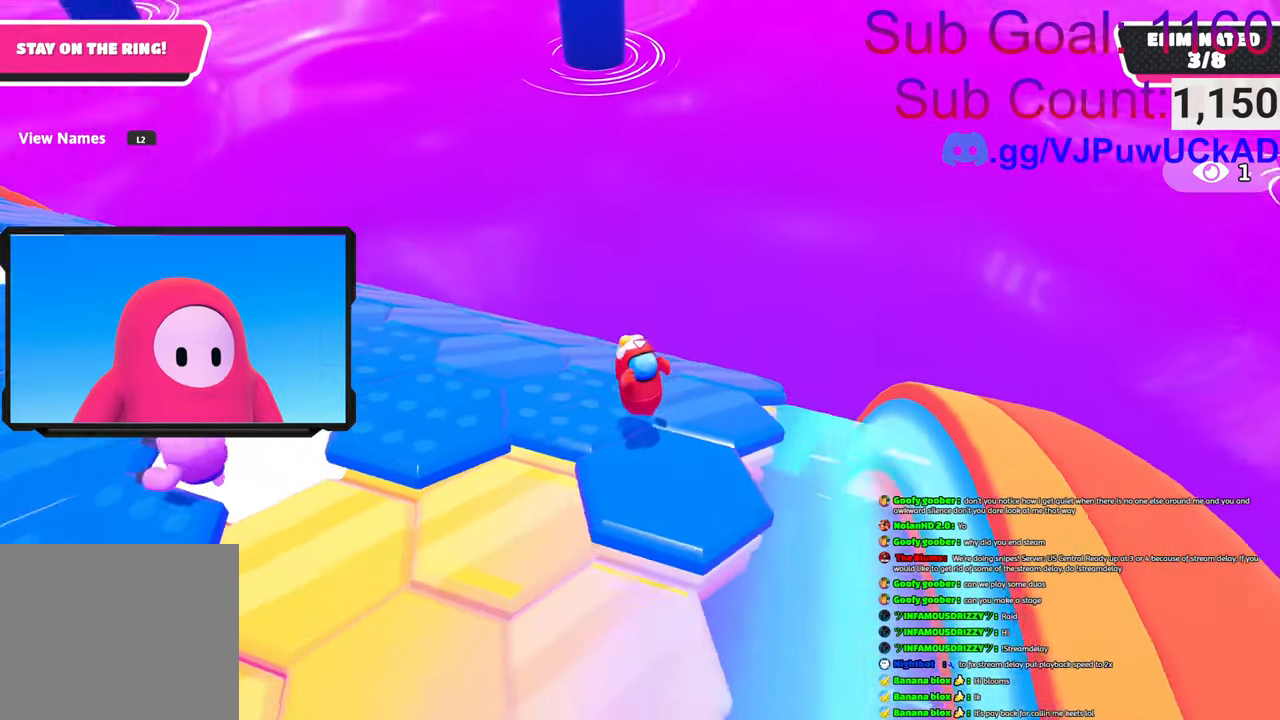
{"buttons": [], "left_stick": "up", "right_stick": "center", "events": [[66, "left_stick", "left"], [166, "left_stick", "up"]]}
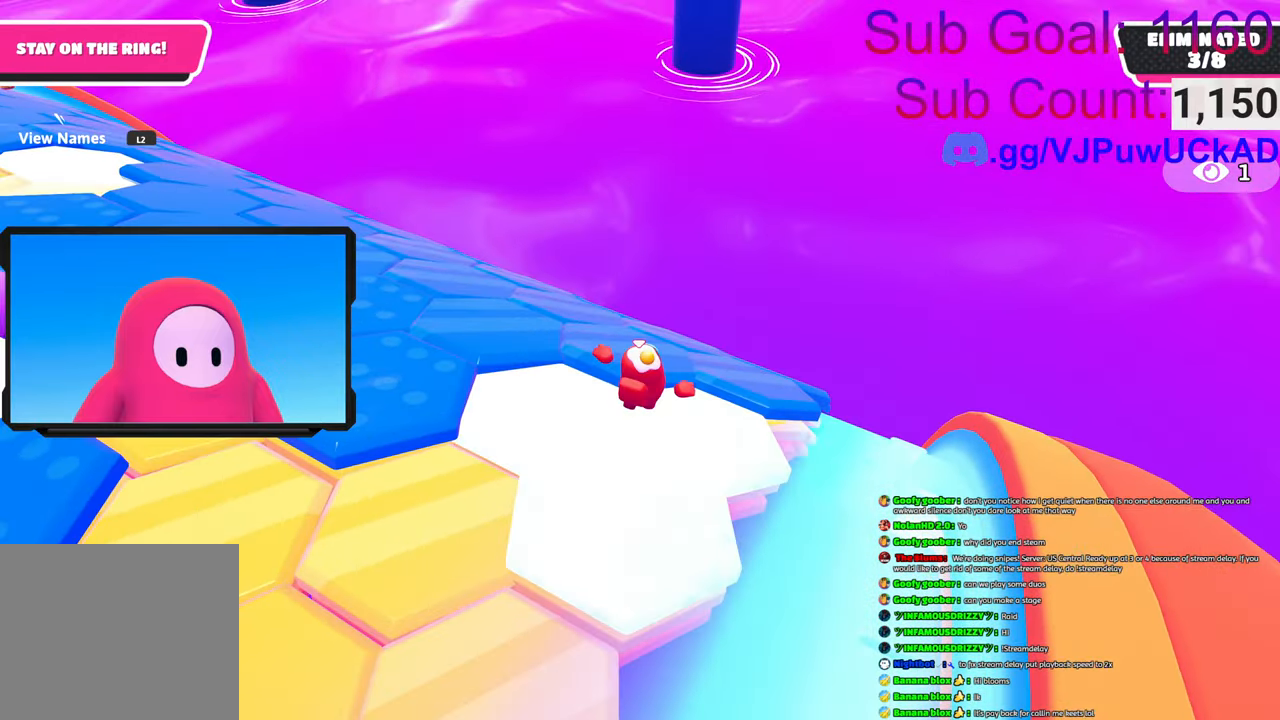
{"buttons": [], "left_stick": "up-right", "right_stick": "center", "events": [[100, "left_stick", "center"], [250, "left_stick", "up"], [300, "CROSS", "down"], [383, "left_stick", "up-right"], [483, "CROSS", "up"]]}
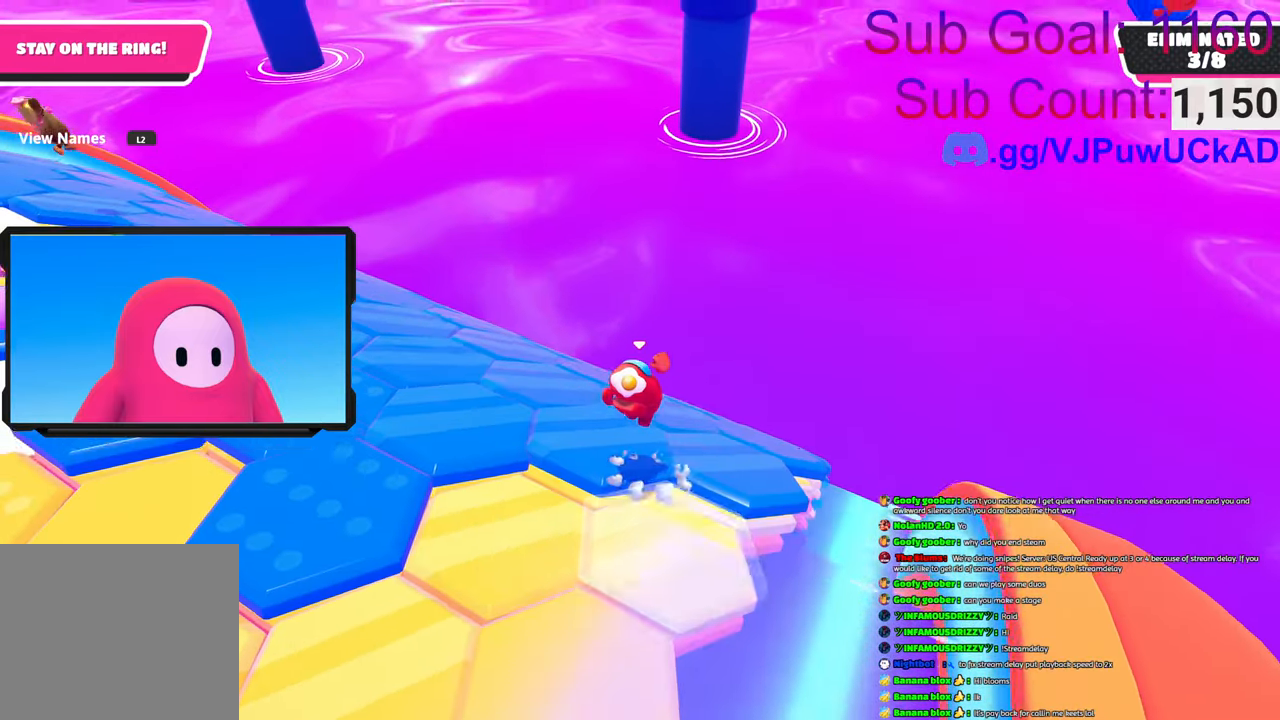
{"buttons": [], "left_stick": "down-left", "right_stick": "up-left", "events": [[200, "left_stick", "down-right"], [266, "left_stick", "down-left"], [300, "right_stick", "left"], [400, "right_stick", "up-left"]]}
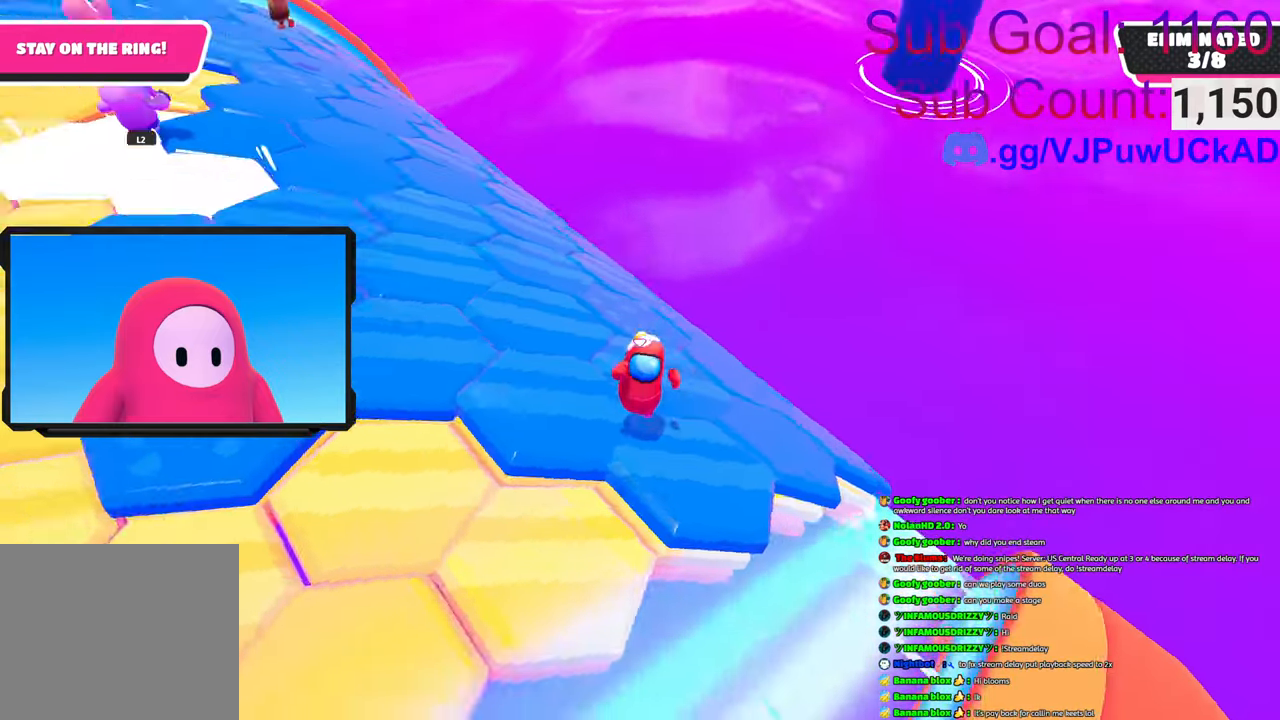
{"buttons": [], "left_stick": "right", "right_stick": "center", "events": [[150, "right_stick", "center"], [250, "left_stick", "center"], [316, "left_stick", "up-left"], [416, "left_stick", "up-right"], [466, "left_stick", "right"]]}
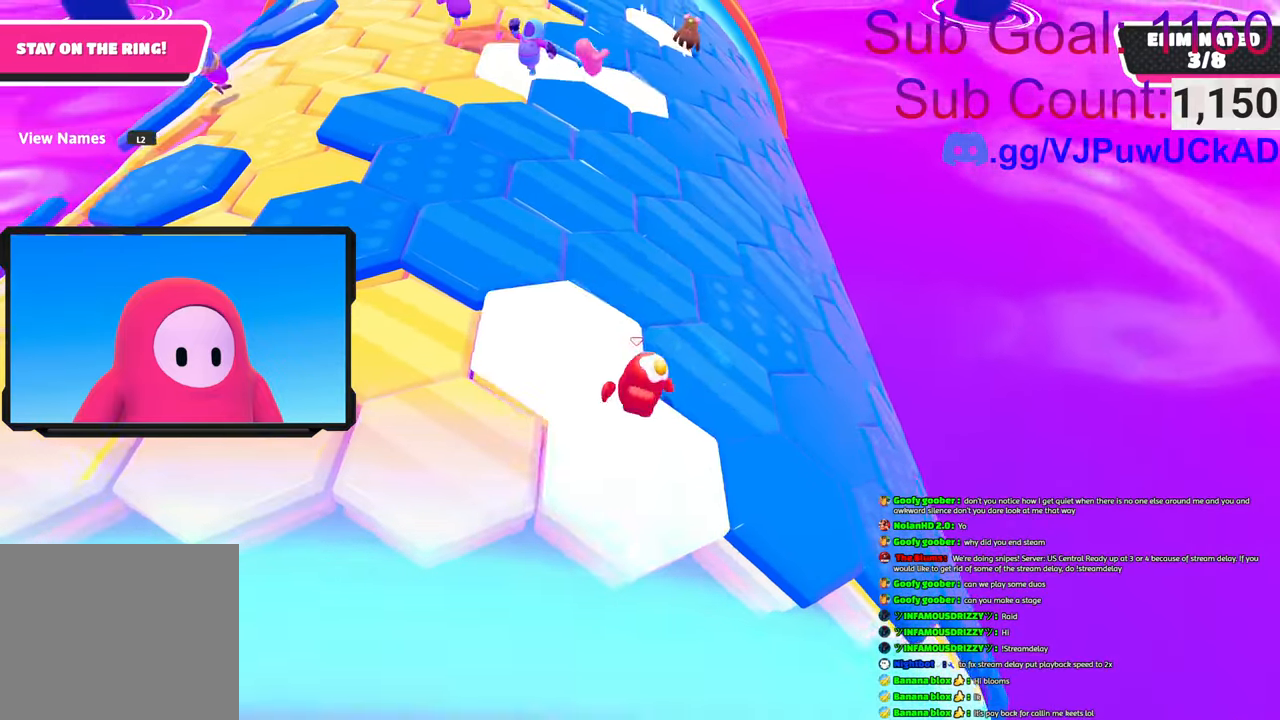
{"buttons": [], "left_stick": "right", "right_stick": "center", "events": [[100, "left_stick", "down-right"], [133, "CROSS", "down"], [300, "left_stick", "left"], [316, "CROSS", "up"], [416, "left_stick", "center"], [500, "left_stick", "right"]]}
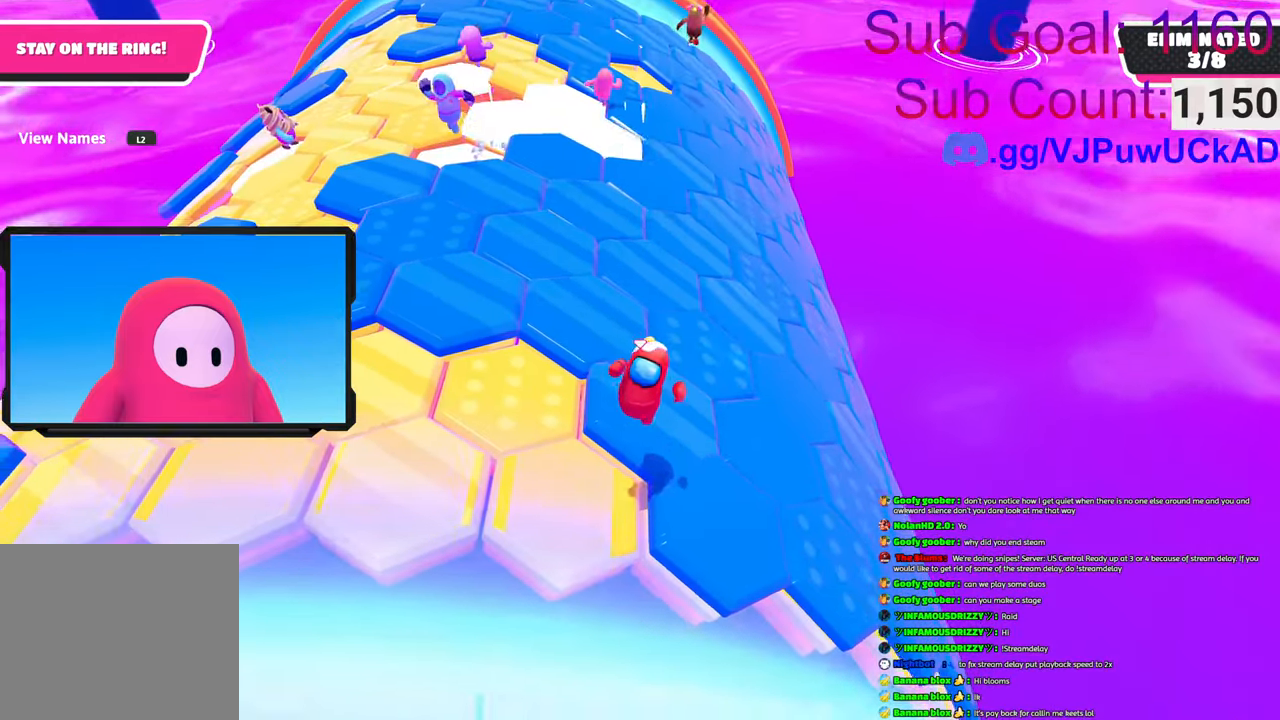
{"buttons": [], "left_stick": "left", "right_stick": "left", "events": [[216, "left_stick", "left"], [400, "right_stick", "left"]]}
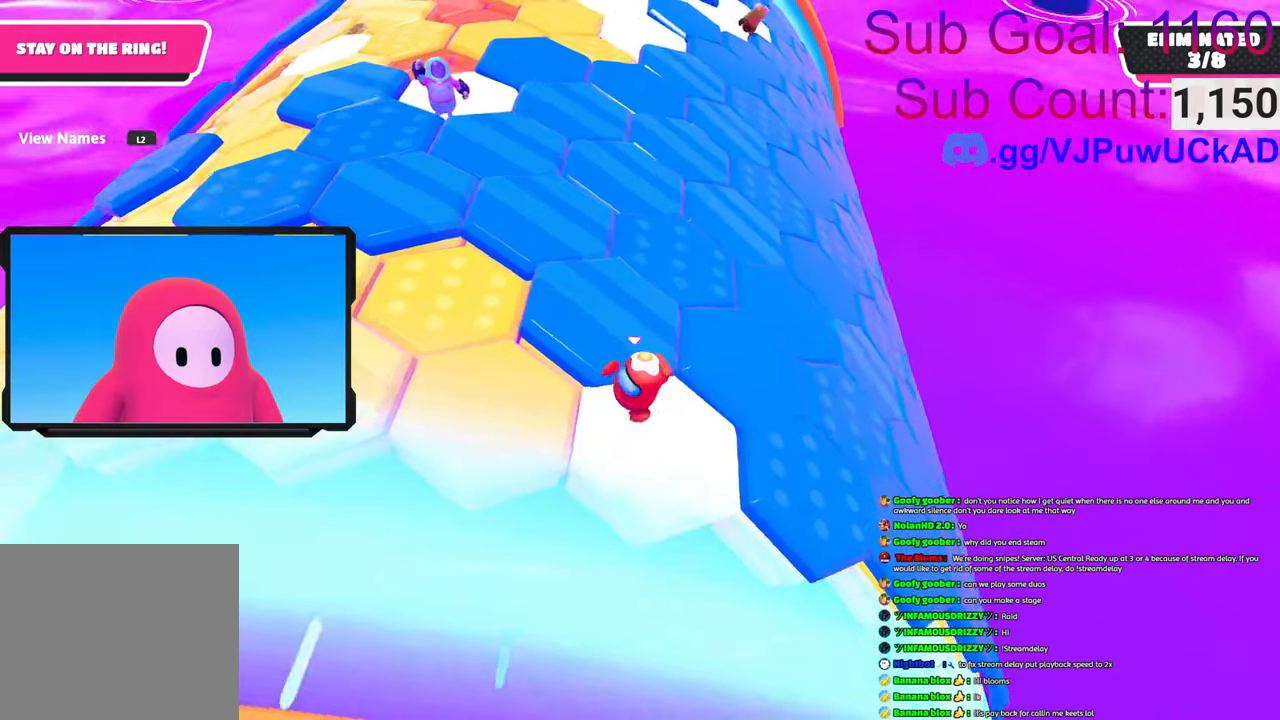
{"buttons": ["CROSS"], "left_stick": "right", "right_stick": "center", "events": [[33, "left_stick", "center"], [83, "right_stick", "center"], [183, "left_stick", "right"], [450, "CROSS", "down"]]}
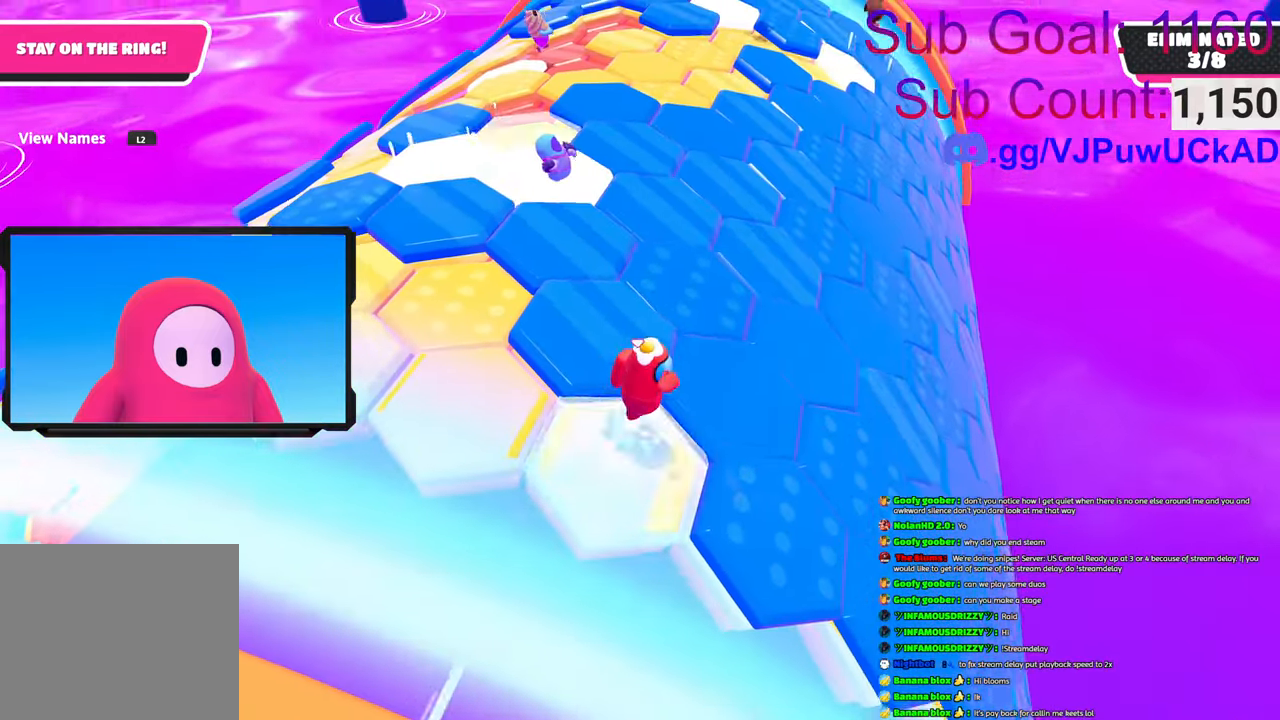
{"buttons": [], "left_stick": "up-left", "right_stick": "center", "events": [[83, "CROSS", "up"], [83, "left_stick", "center"], [266, "left_stick", "left"], [466, "left_stick", "up-left"]]}
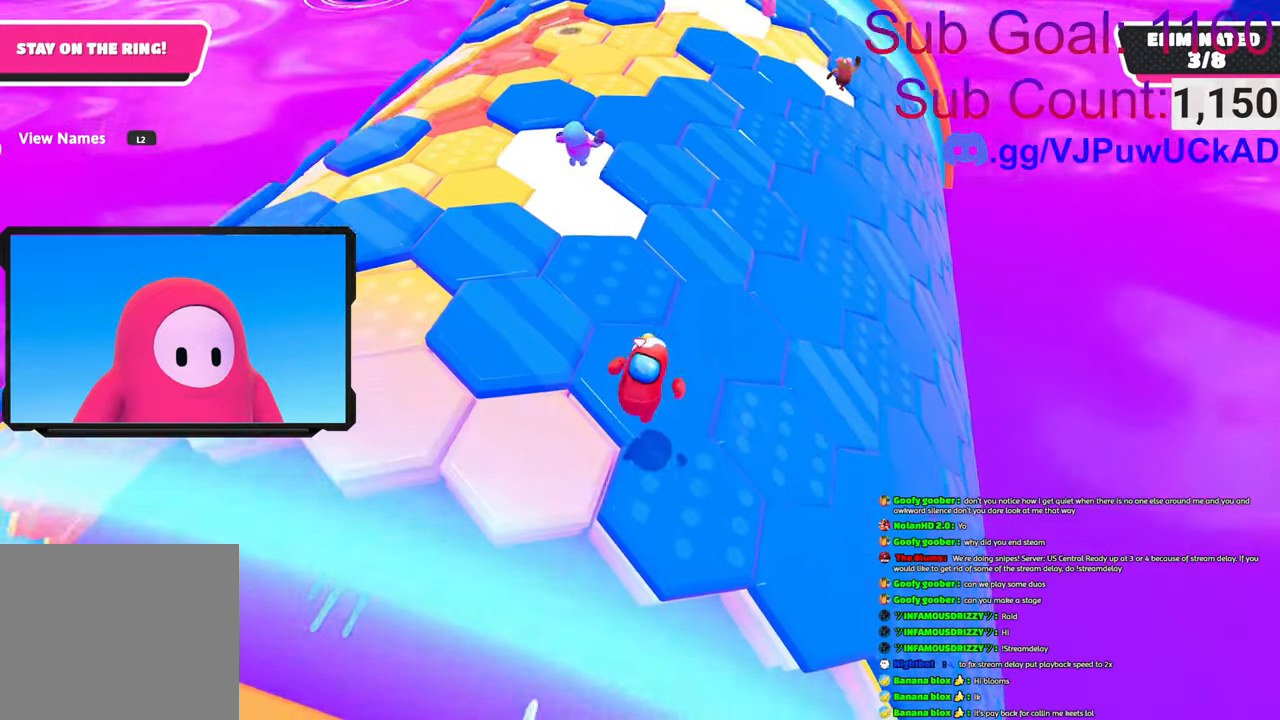
{"buttons": [], "left_stick": "center", "right_stick": "center", "events": [[66, "left_stick", "center"], [216, "left_stick", "left"], [450, "left_stick", "center"]]}
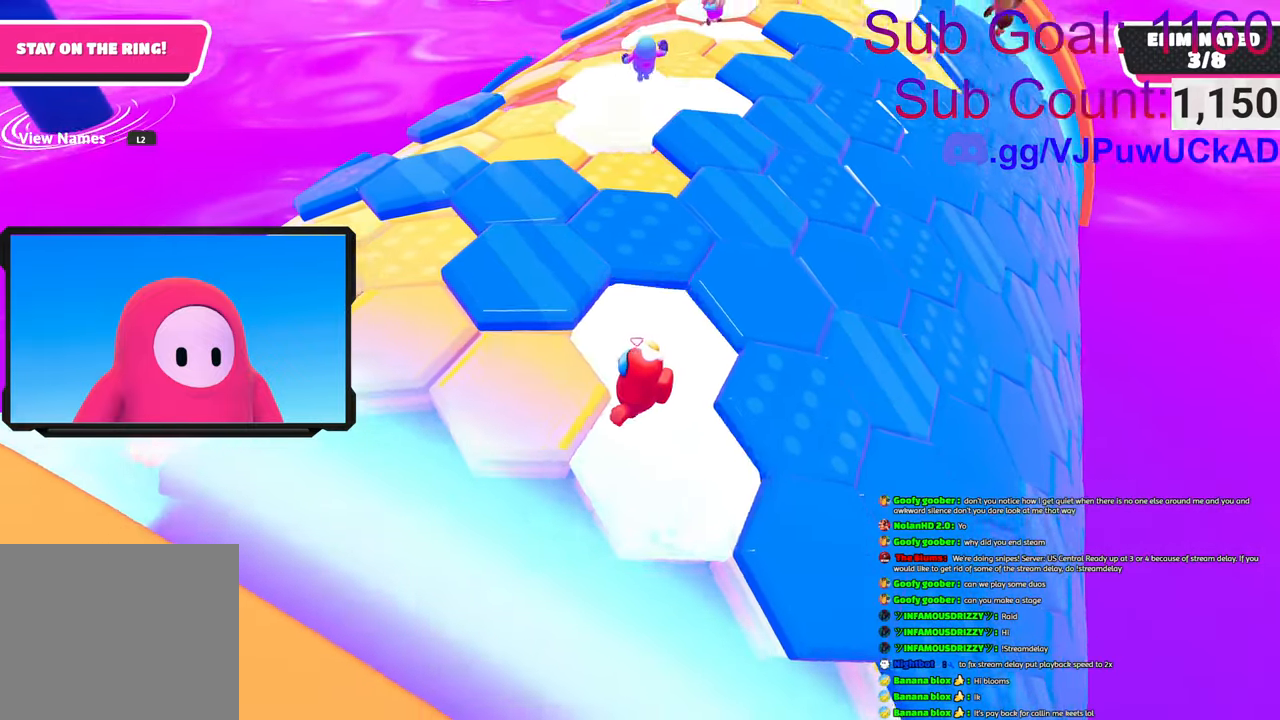
{"buttons": [], "left_stick": "center", "right_stick": "center", "events": [[33, "left_stick", "right"], [200, "left_stick", "down-right"], [300, "CROSS", "down"], [466, "CROSS", "up"], [500, "left_stick", "center"]]}
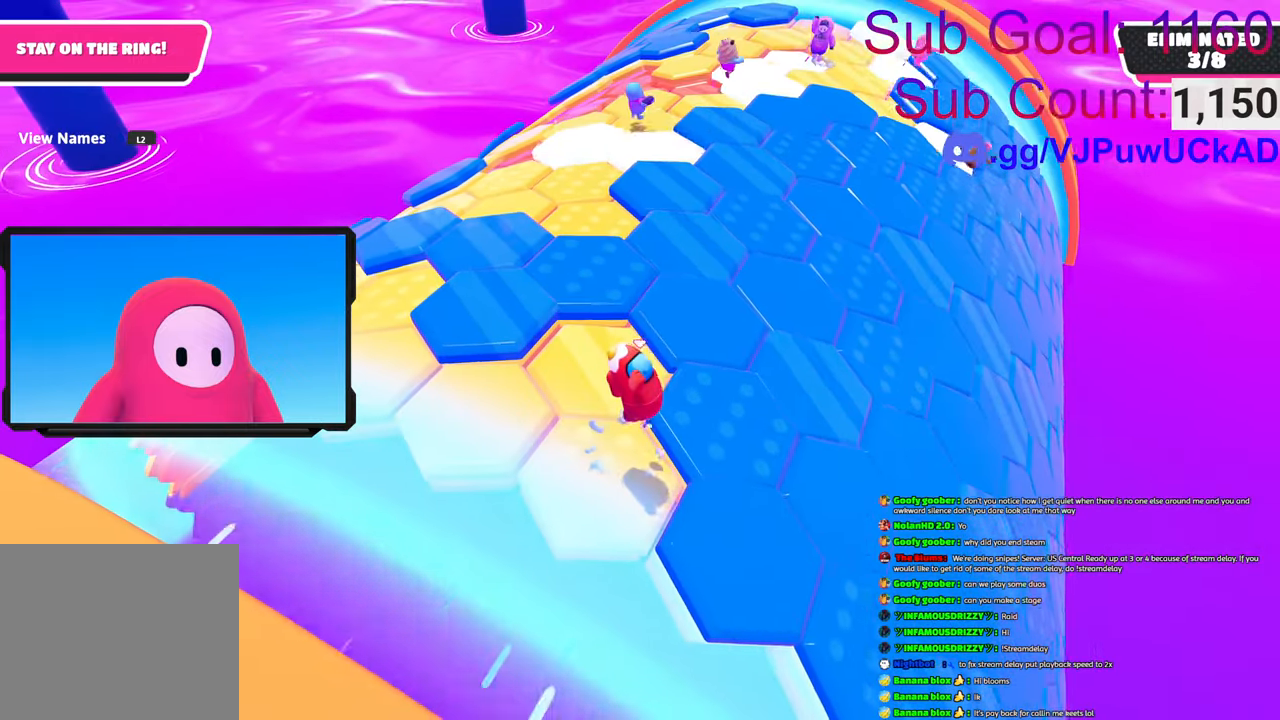
{"buttons": [], "left_stick": "center", "right_stick": "center", "events": [[233, "left_stick", "up-left"], [500, "left_stick", "center"]]}
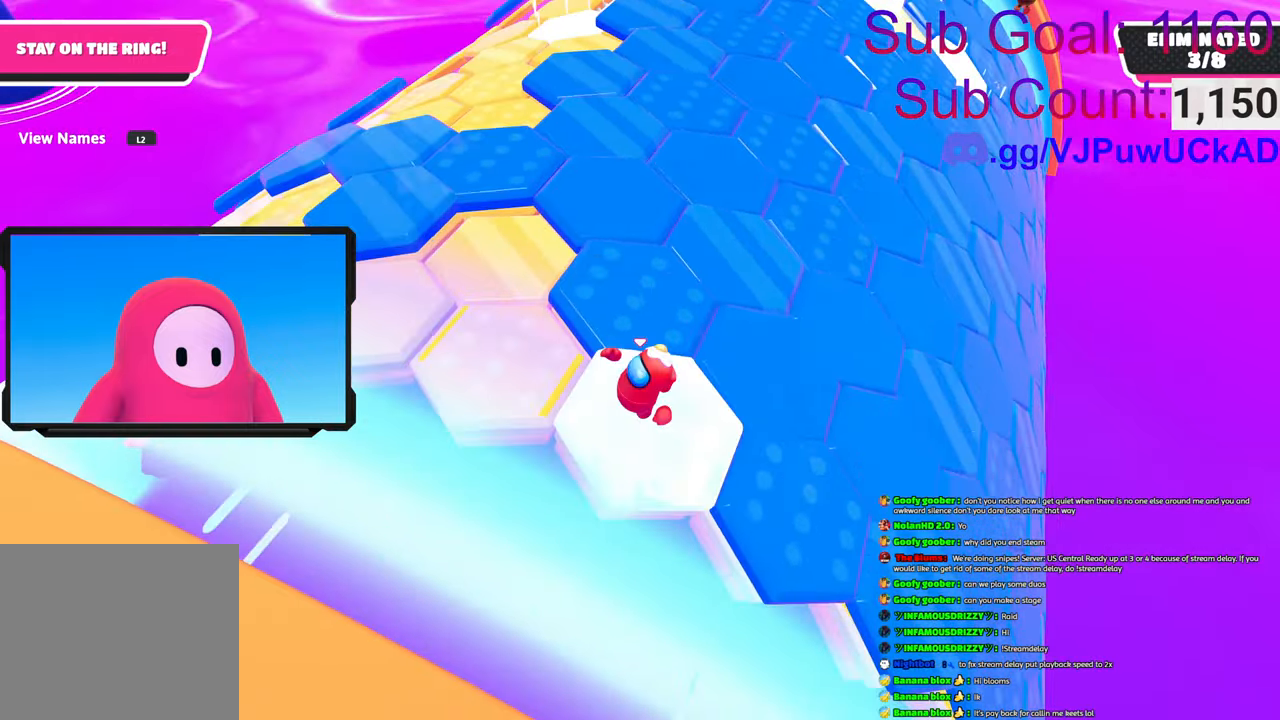
{"buttons": ["CROSS"], "left_stick": "center", "right_stick": "center", "events": [[183, "left_stick", "right"], [333, "CROSS", "down"], [383, "left_stick", "center"]]}
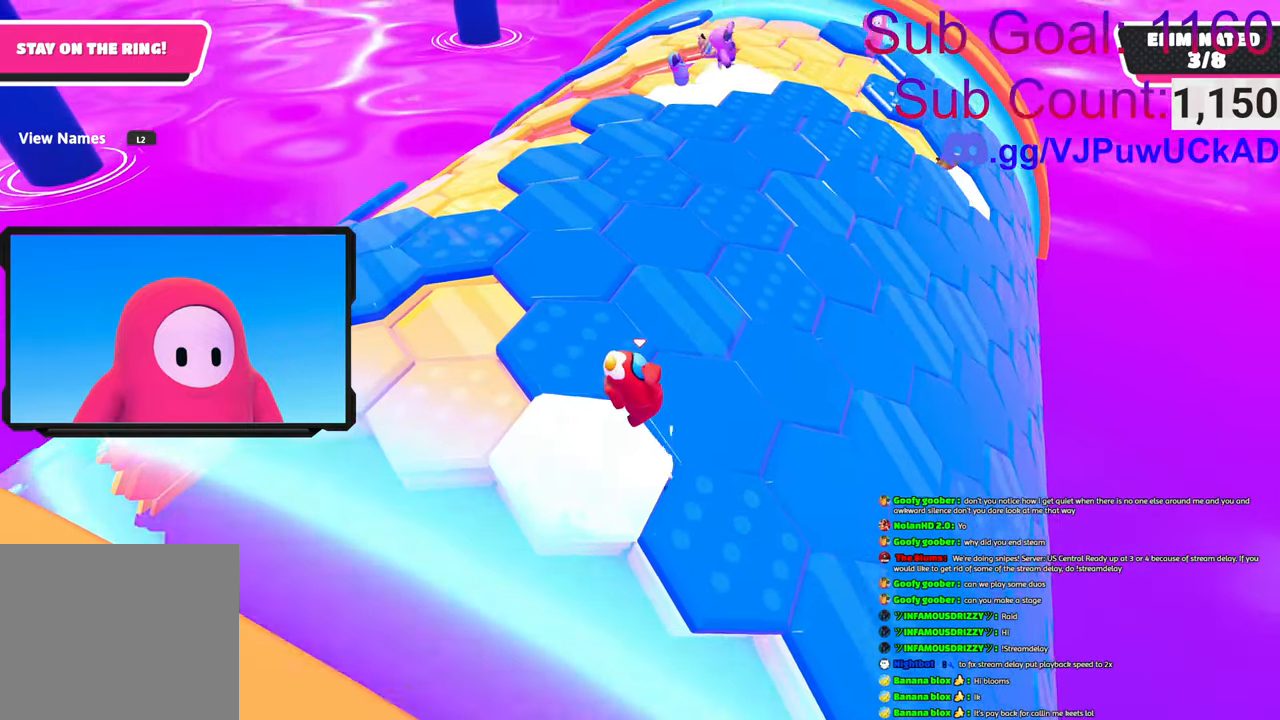
{"buttons": [], "left_stick": "left", "right_stick": "center", "events": [[16, "CROSS", "up"], [316, "left_stick", "left"]]}
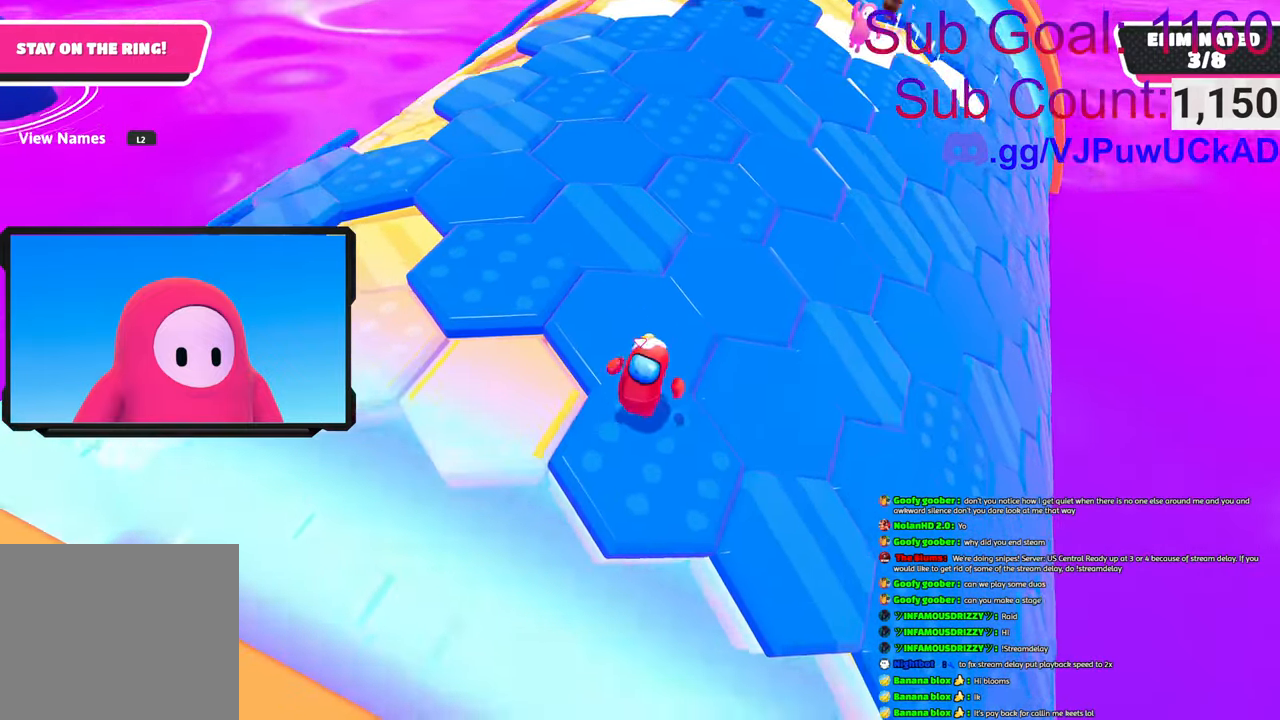
{"buttons": ["CROSS"], "left_stick": "down-left", "right_stick": "center", "events": [[33, "left_stick", "center"], [233, "left_stick", "right"], [383, "CROSS", "down"], [500, "left_stick", "down-left"]]}
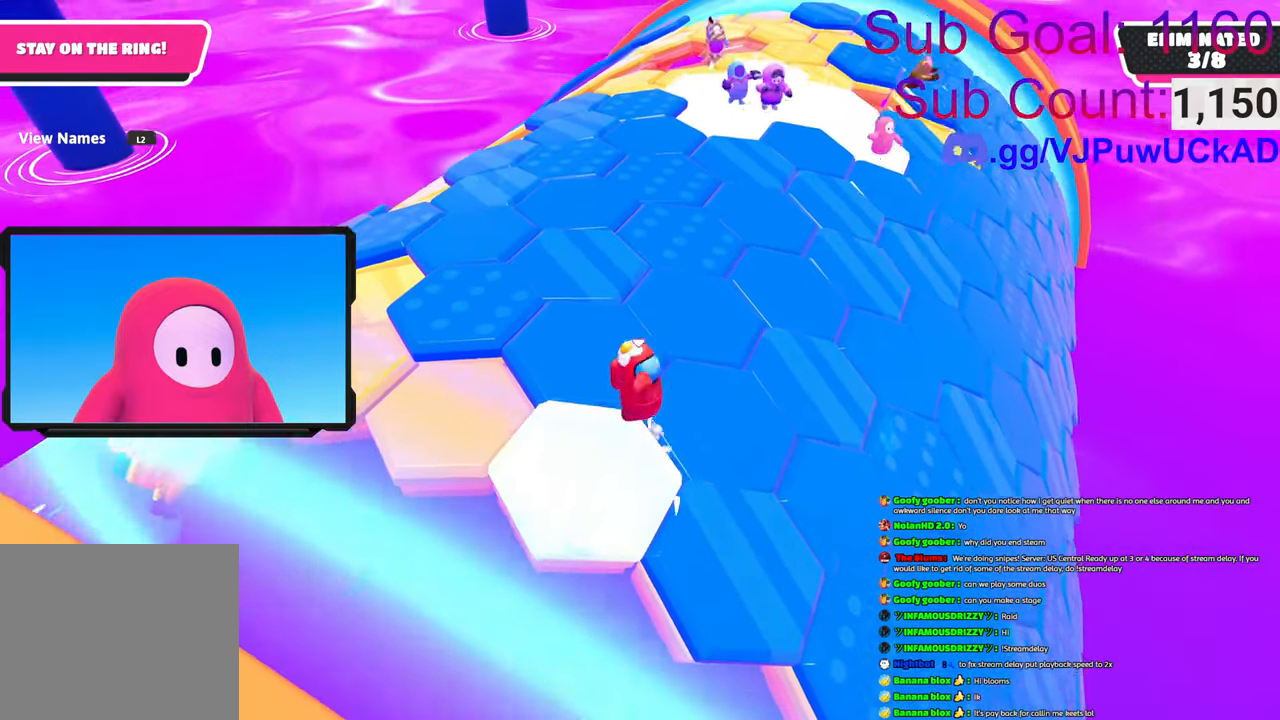
{"buttons": [], "left_stick": "center", "right_stick": "center", "events": [[50, "CROSS", "up"], [250, "left_stick", "down"], [350, "left_stick", "center"]]}
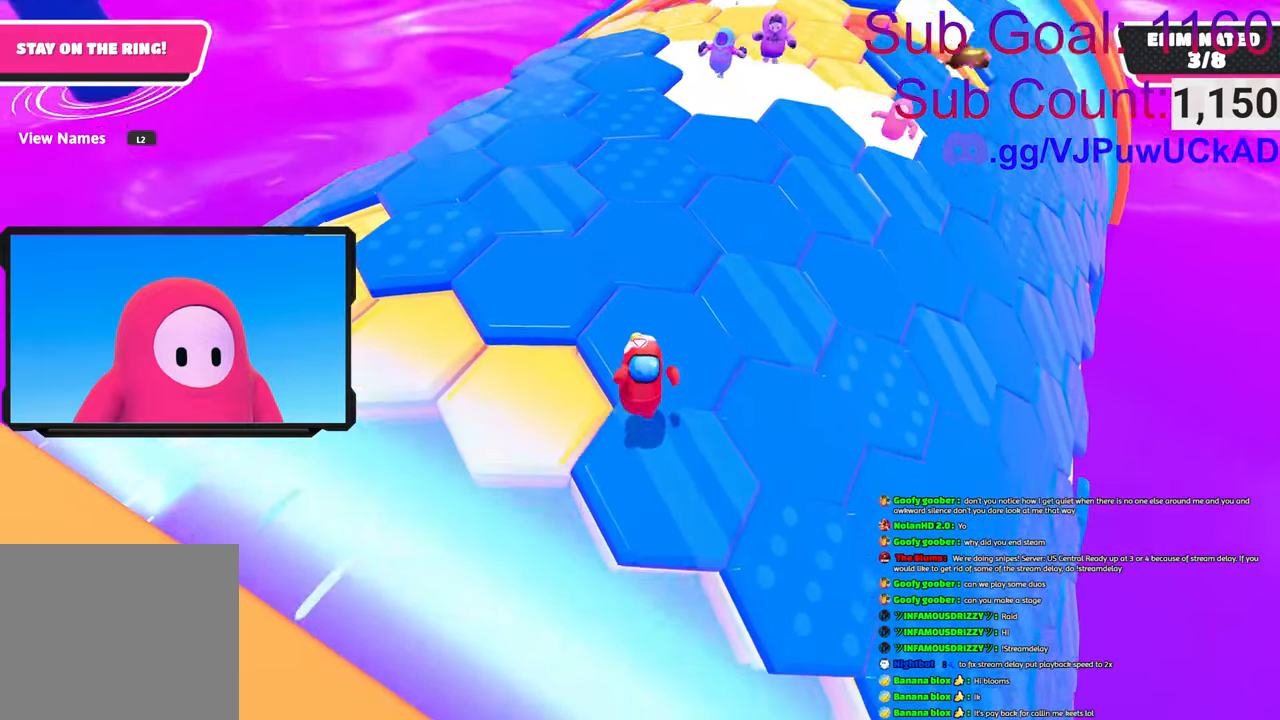
{"buttons": ["CROSS"], "left_stick": "right", "right_stick": "center", "events": [[50, "right_stick", "down-right"], [100, "left_stick", "right"], [133, "right_stick", "right"], [266, "right_stick", "center"], [400, "CROSS", "down"]]}
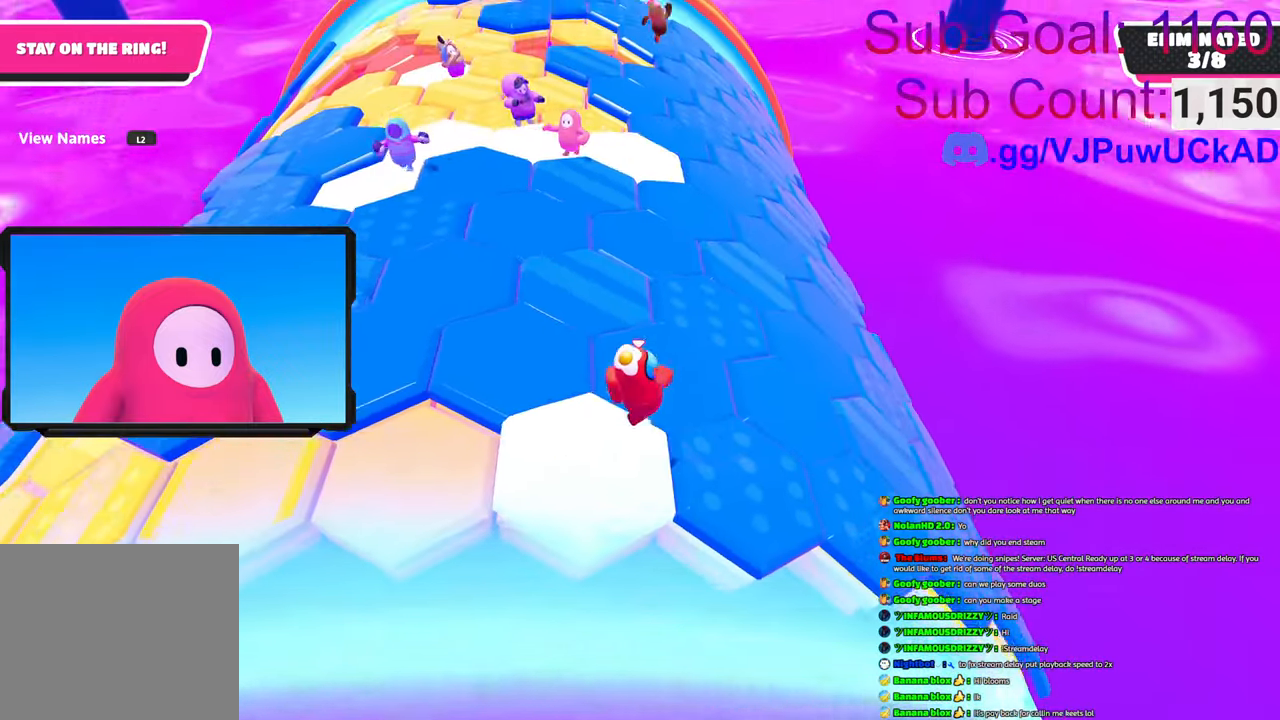
{"buttons": [], "left_stick": "center", "right_stick": "center", "events": [[66, "CROSS", "up"], [116, "left_stick", "center"], [183, "left_stick", "left"], [400, "left_stick", "center"]]}
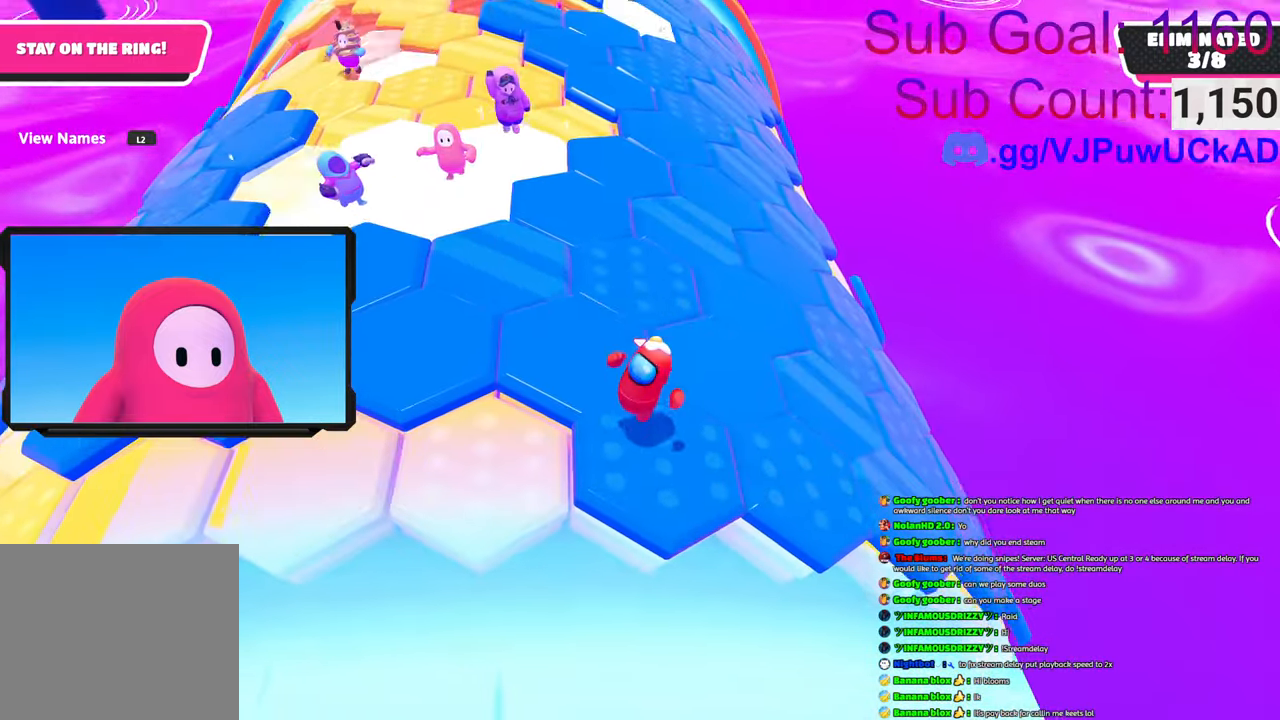
{"buttons": [], "left_stick": "right", "right_stick": "center", "events": [[183, "left_stick", "right"], [283, "CROSS", "down"], [483, "CROSS", "up"]]}
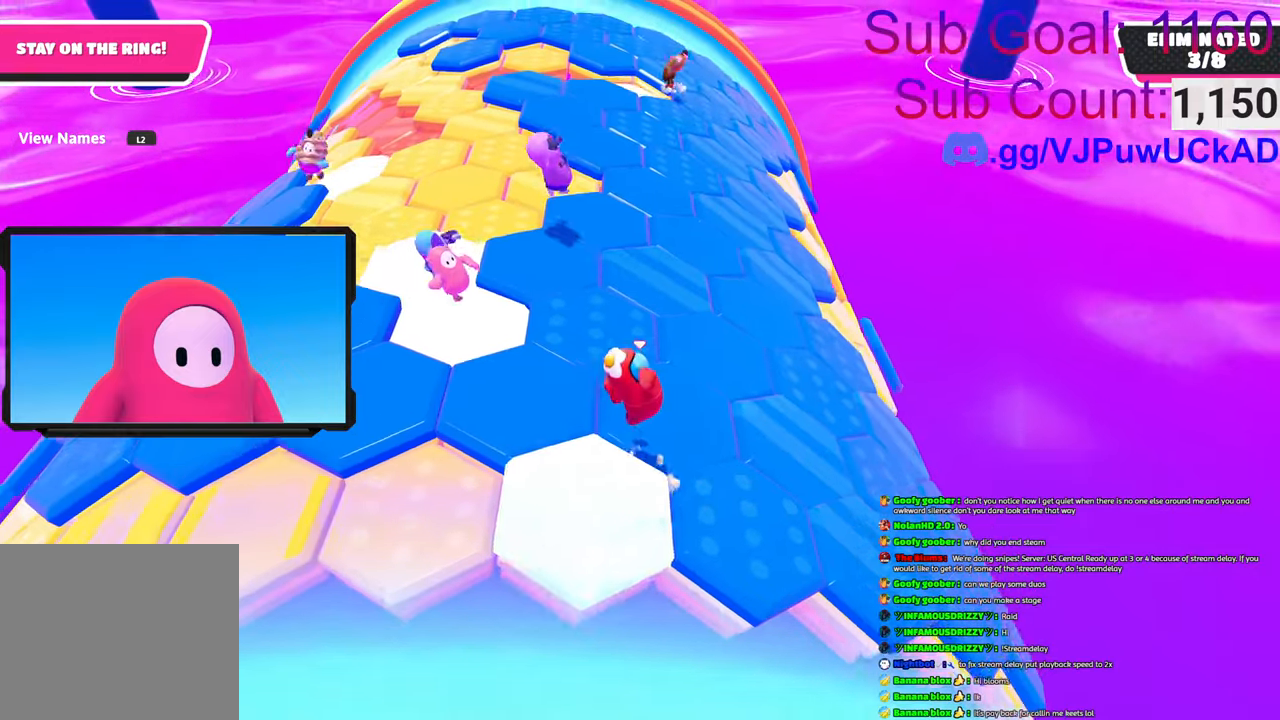
{"buttons": [], "left_stick": "up", "right_stick": "center", "events": [[33, "left_stick", "center"], [83, "left_stick", "down"], [316, "left_stick", "center"], [483, "left_stick", "up"]]}
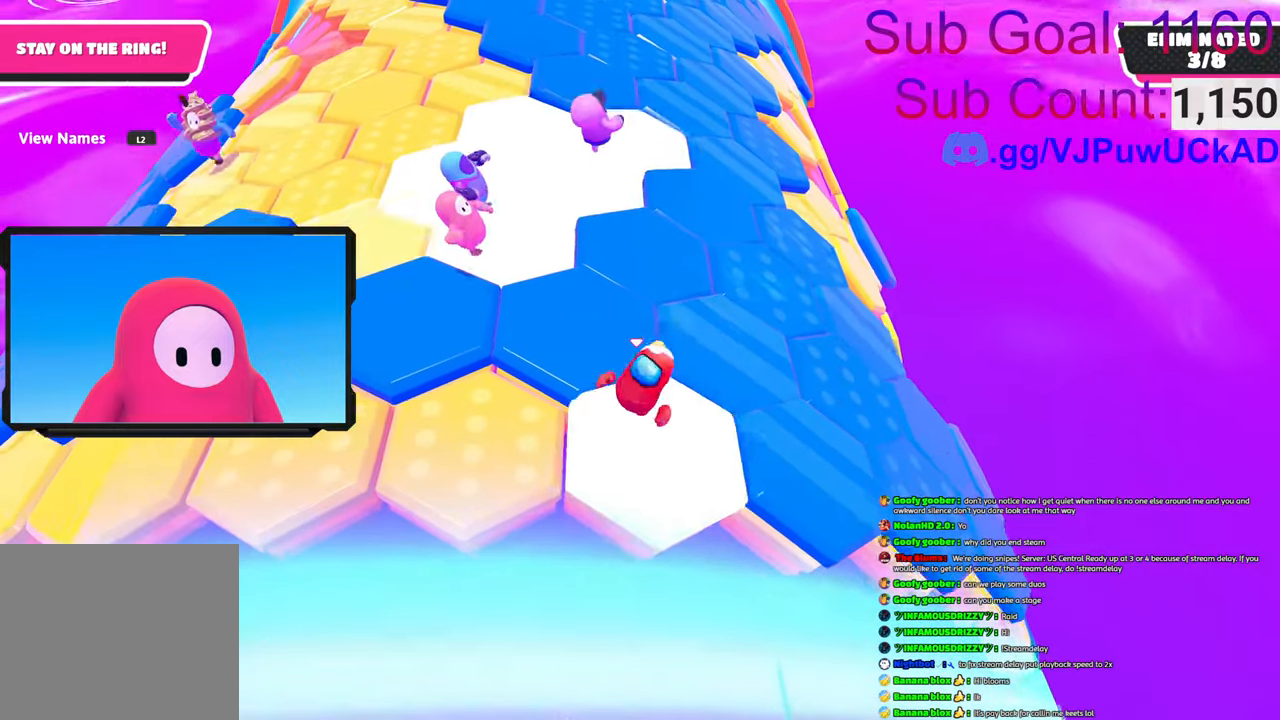
{"buttons": [], "left_stick": "down-left", "right_stick": "center", "events": [[16, "left_stick", "up-right"], [150, "left_stick", "right"], [216, "CROSS", "down"], [433, "CROSS", "up"], [466, "left_stick", "down-left"]]}
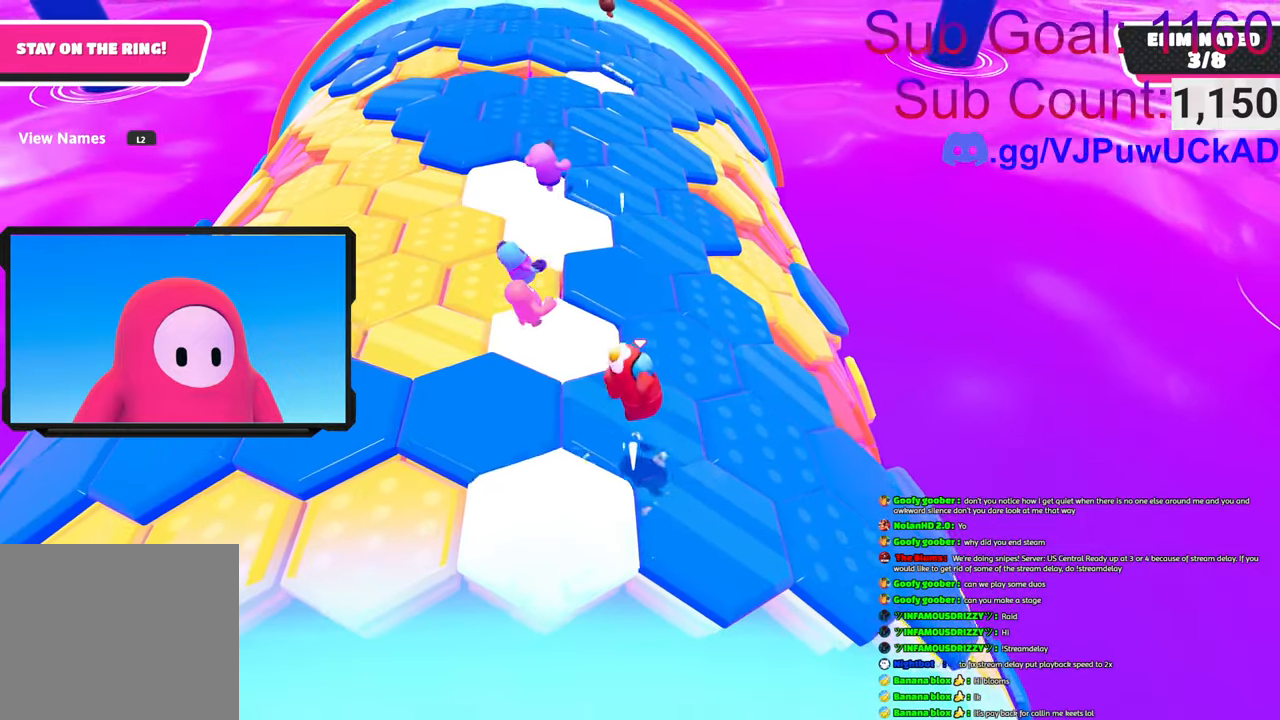
{"buttons": [], "left_stick": "up-left", "right_stick": "center", "events": [[250, "left_stick", "center"], [400, "left_stick", "up-left"]]}
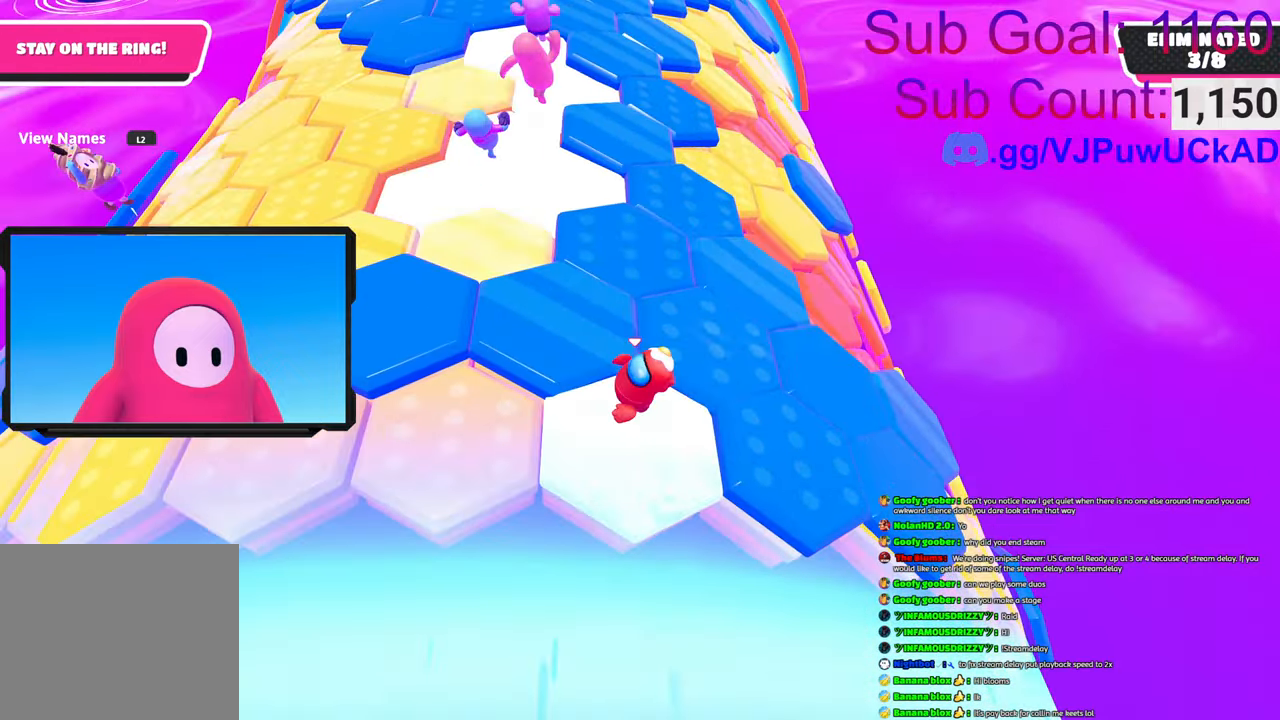
{"buttons": ["CROSS"], "left_stick": "right", "right_stick": "center", "events": [[66, "left_stick", "center"], [116, "left_stick", "down-right"], [233, "CROSS", "down"], [400, "left_stick", "right"]]}
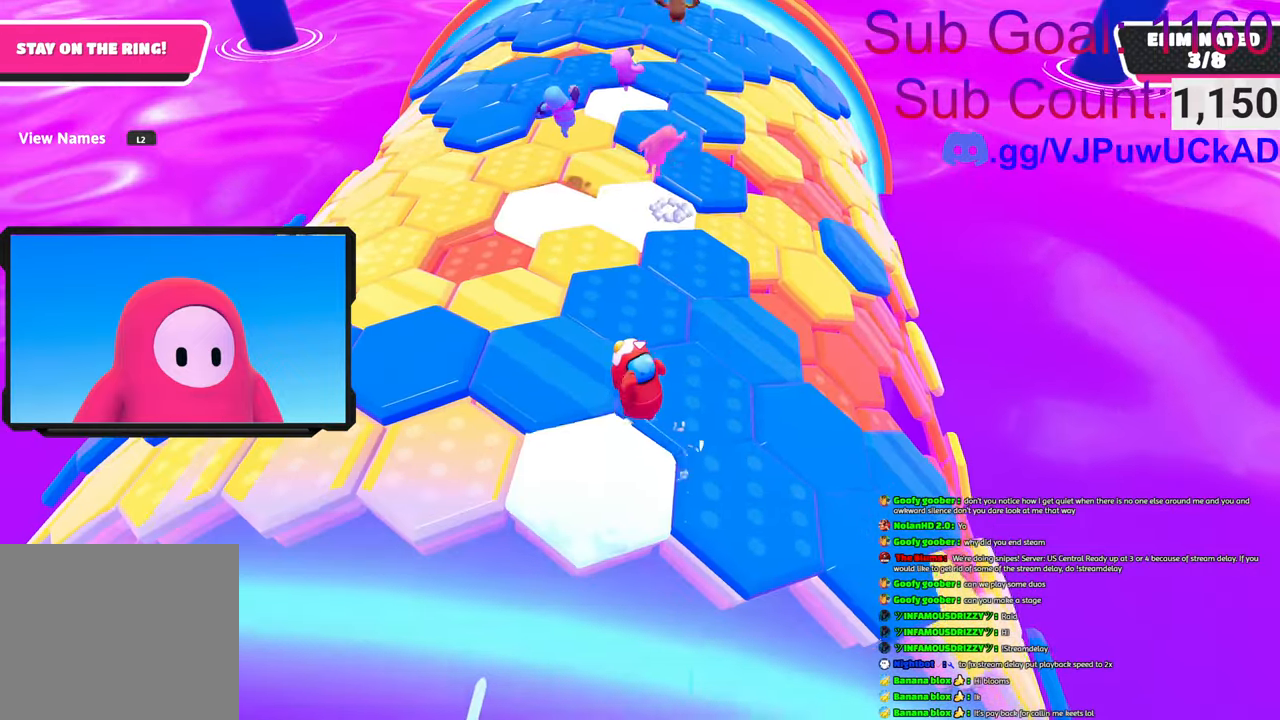
{"buttons": [], "left_stick": "down-right", "right_stick": "center", "events": [[16, "left_stick", "up-right"], [33, "CROSS", "up"], [116, "left_stick", "up"], [300, "left_stick", "center"], [500, "left_stick", "down-right"]]}
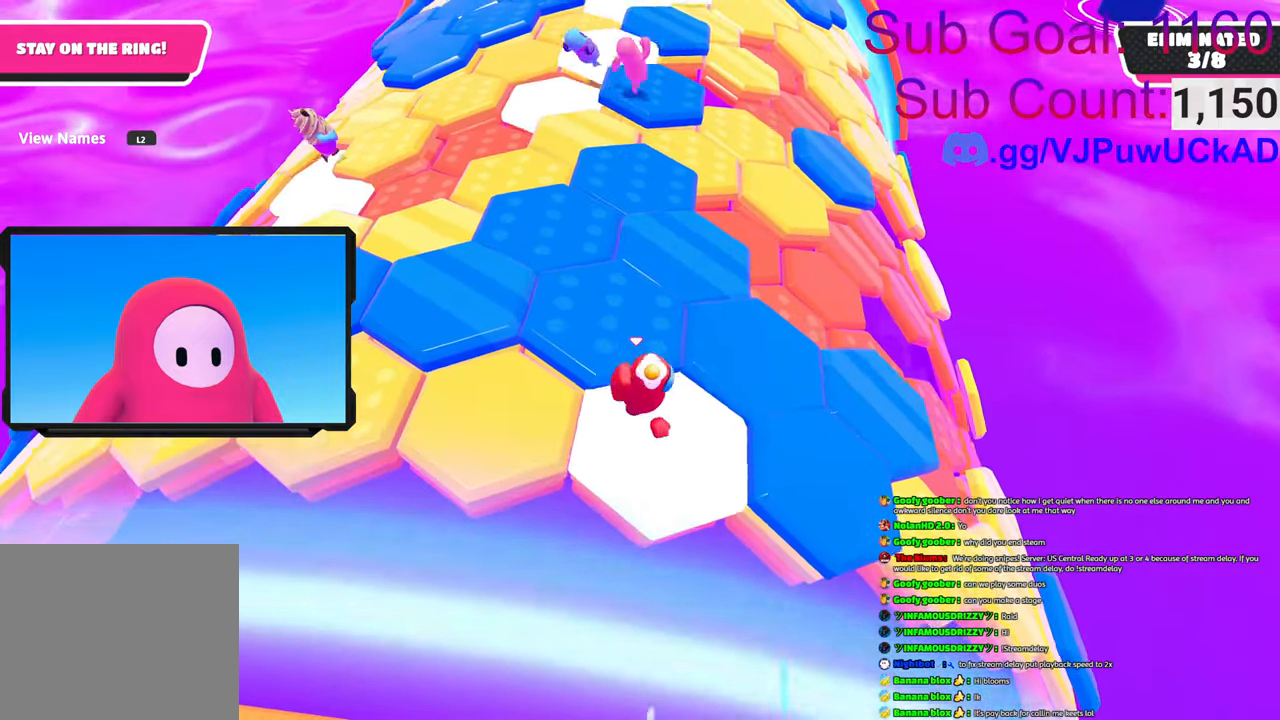
{"buttons": [], "left_stick": "center", "right_stick": "center", "events": [[216, "CROSS", "down"], [233, "left_stick", "up-right"], [400, "left_stick", "center"], [466, "CROSS", "up"]]}
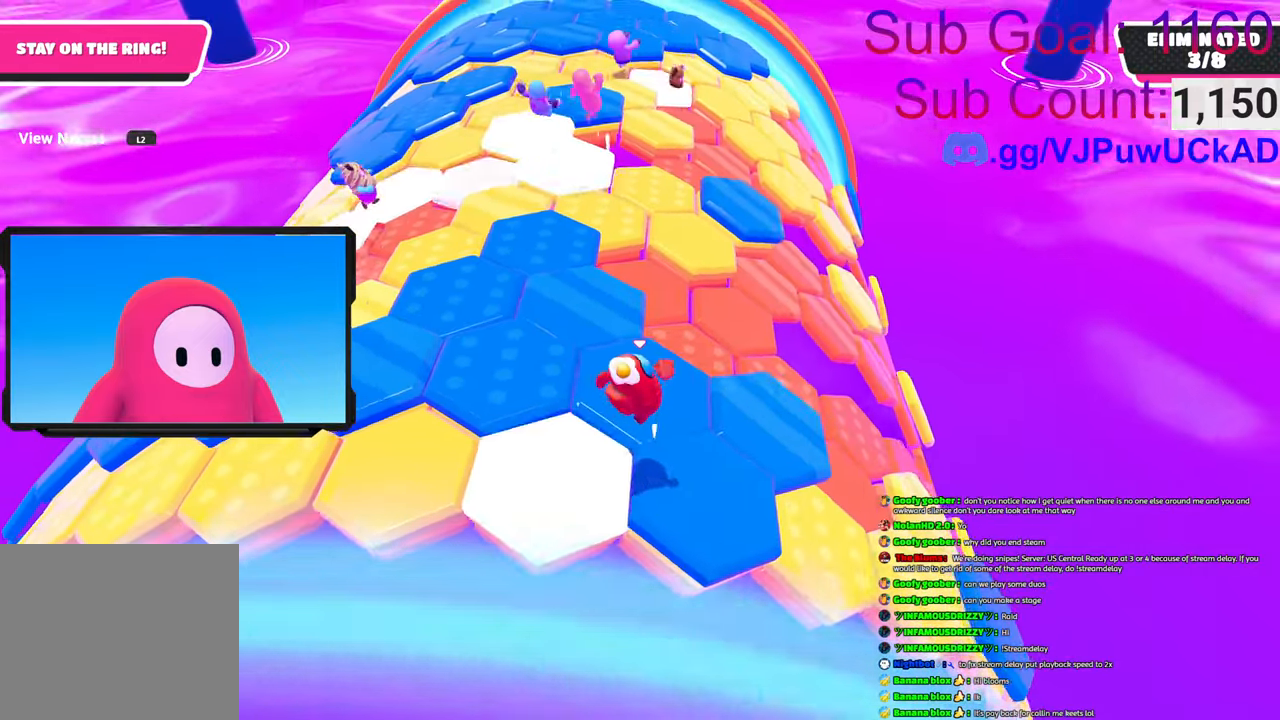
{"buttons": [], "left_stick": "up", "right_stick": "down-right", "events": [[50, "left_stick", "left"], [166, "left_stick", "up-left"], [333, "right_stick", "down-right"], [450, "left_stick", "up"]]}
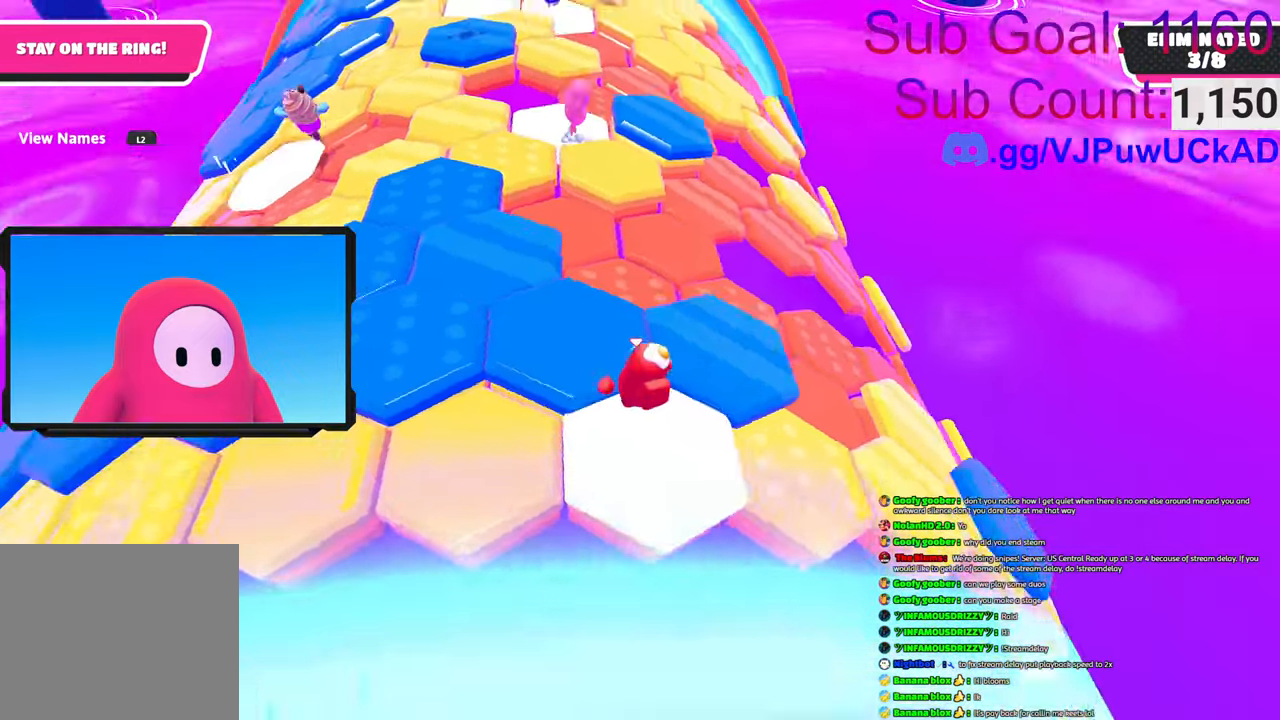
{"buttons": [], "left_stick": "up", "right_stick": "center", "events": [[500, "right_stick", "center"]]}
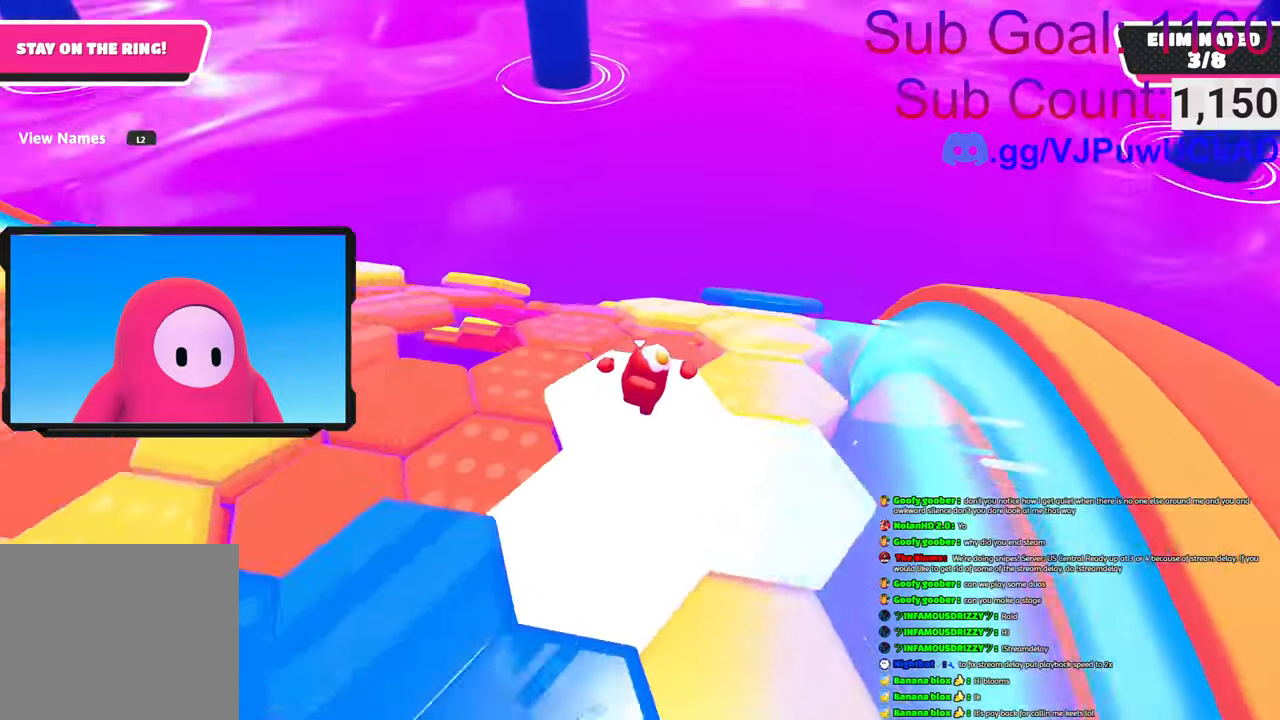
{"buttons": [], "left_stick": "up", "right_stick": "center", "events": [[300, "CROSS", "down"], [466, "CROSS", "up"]]}